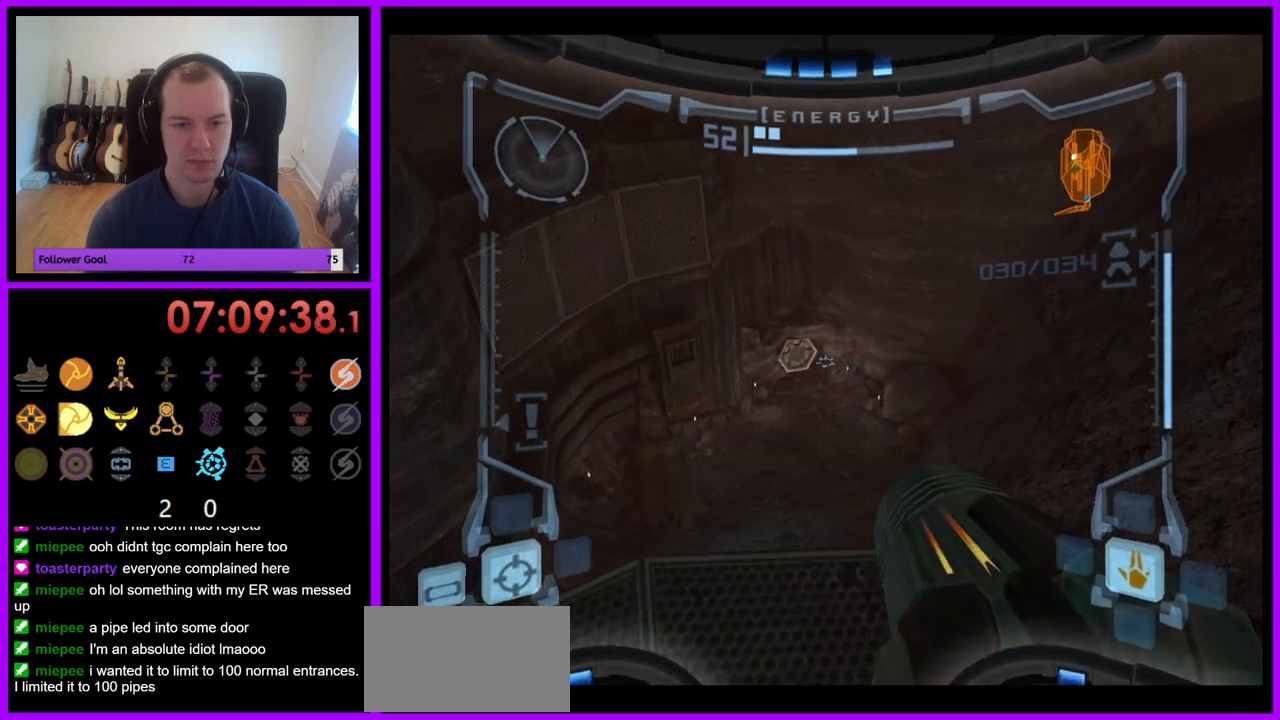
Gameplay with a controller (Nintendo layout); each line is a JSON object with the inputs held at the frame after it. "events" lists button and stick changes between this image and that frame as [ms after this image, input, new state], when the widget could be followed in between. Not read: L3 R3.
{"buttons": ["L1"], "left_stick": "center", "right_stick": "center", "events": [[100, "left_stick", "down"], [350, "left_stick", "center"]]}
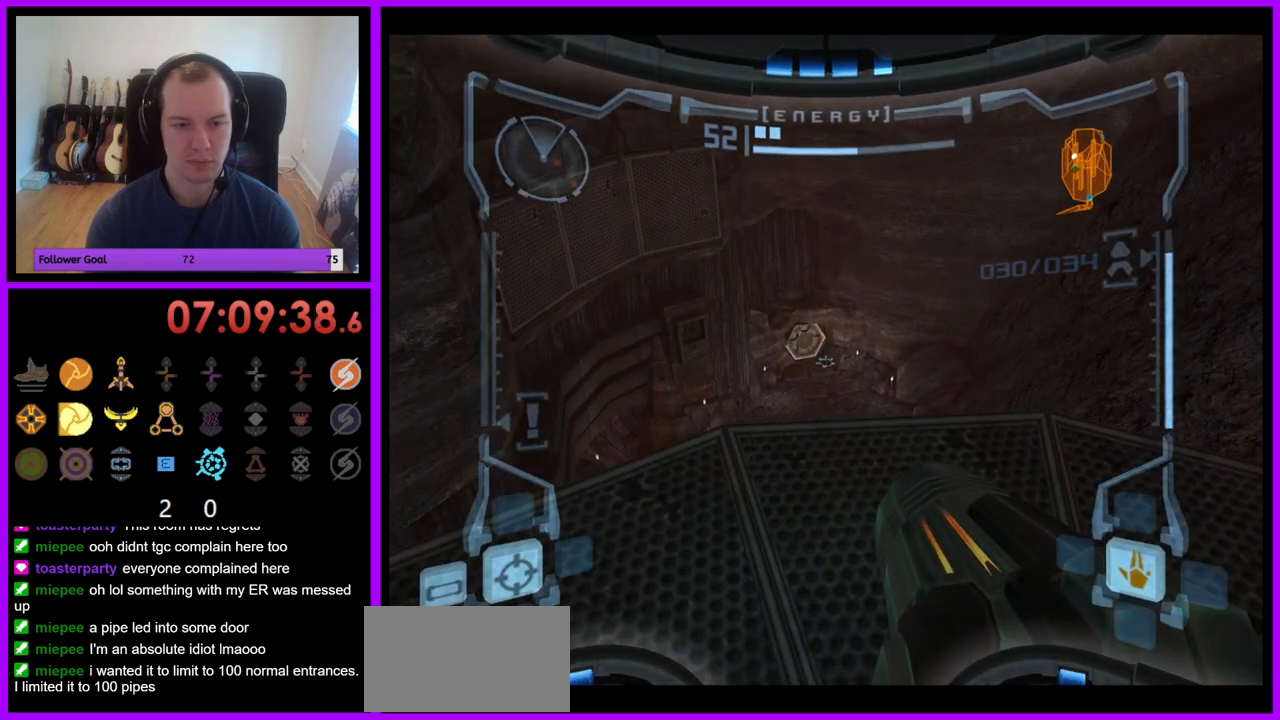
{"buttons": ["R1"], "left_stick": "left", "right_stick": "center", "events": [[117, "R1", "down"], [150, "L1", "up"], [200, "left_stick", "left"]]}
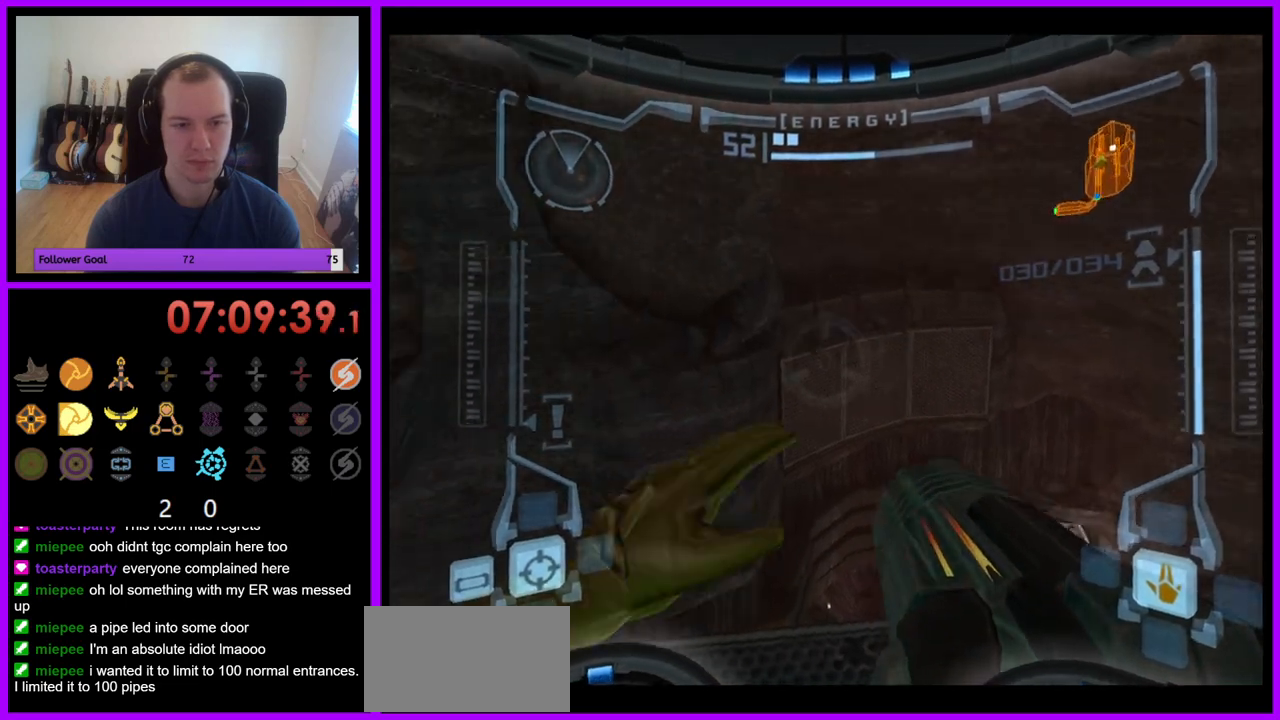
{"buttons": ["R1"], "left_stick": "center", "right_stick": "center", "events": [[350, "left_stick", "center"]]}
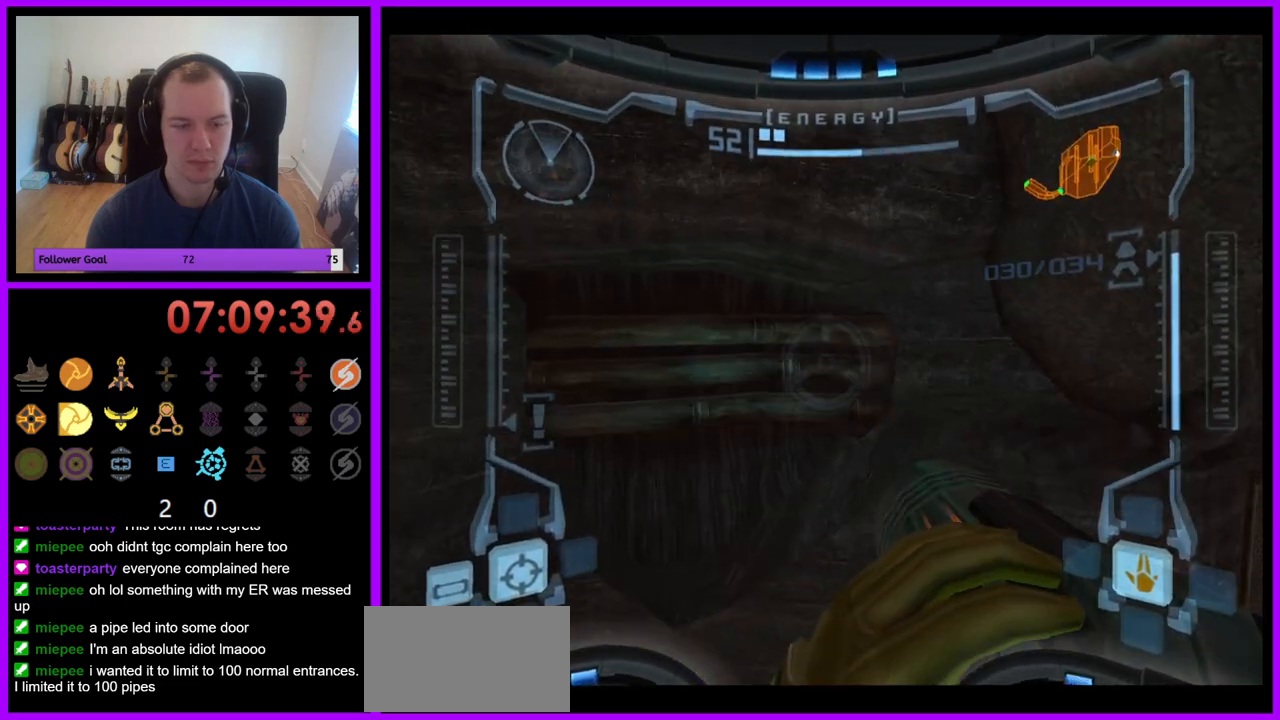
{"buttons": ["R1"], "left_stick": "right", "right_stick": "center", "events": [[300, "left_stick", "right"]]}
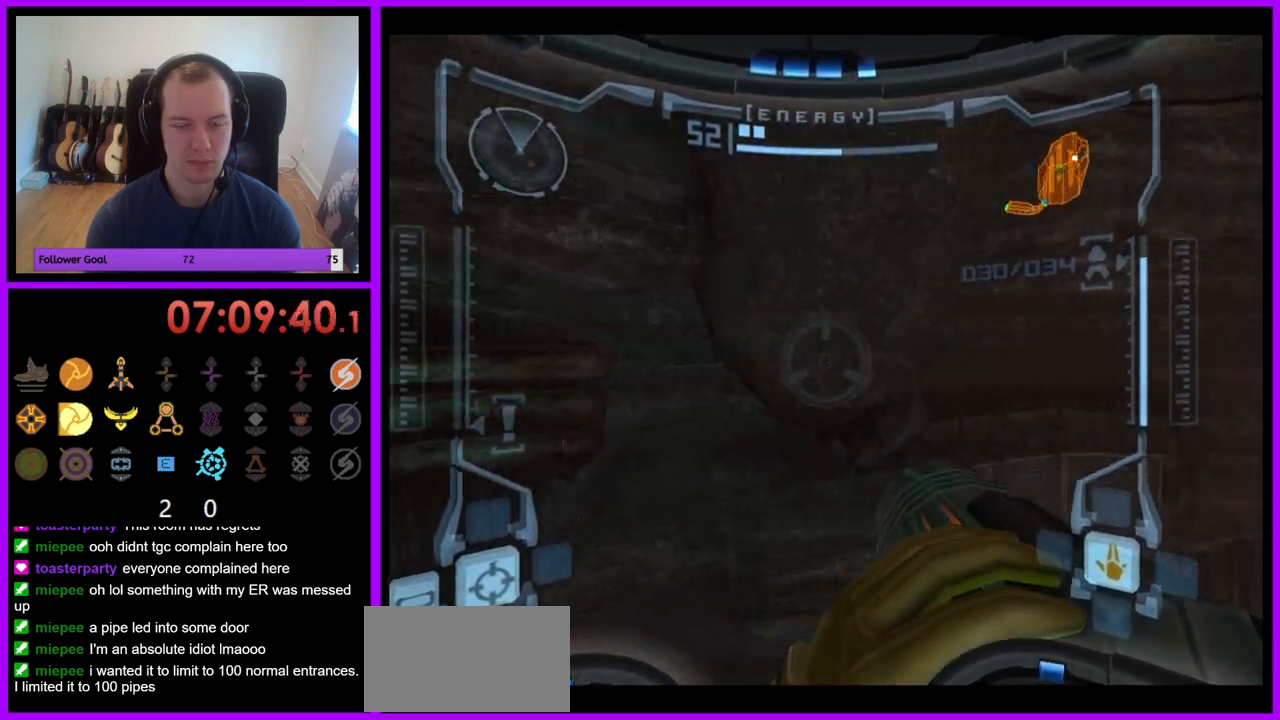
{"buttons": ["R1"], "left_stick": "down", "right_stick": "center", "events": [[67, "left_stick", "center"], [267, "left_stick", "down"]]}
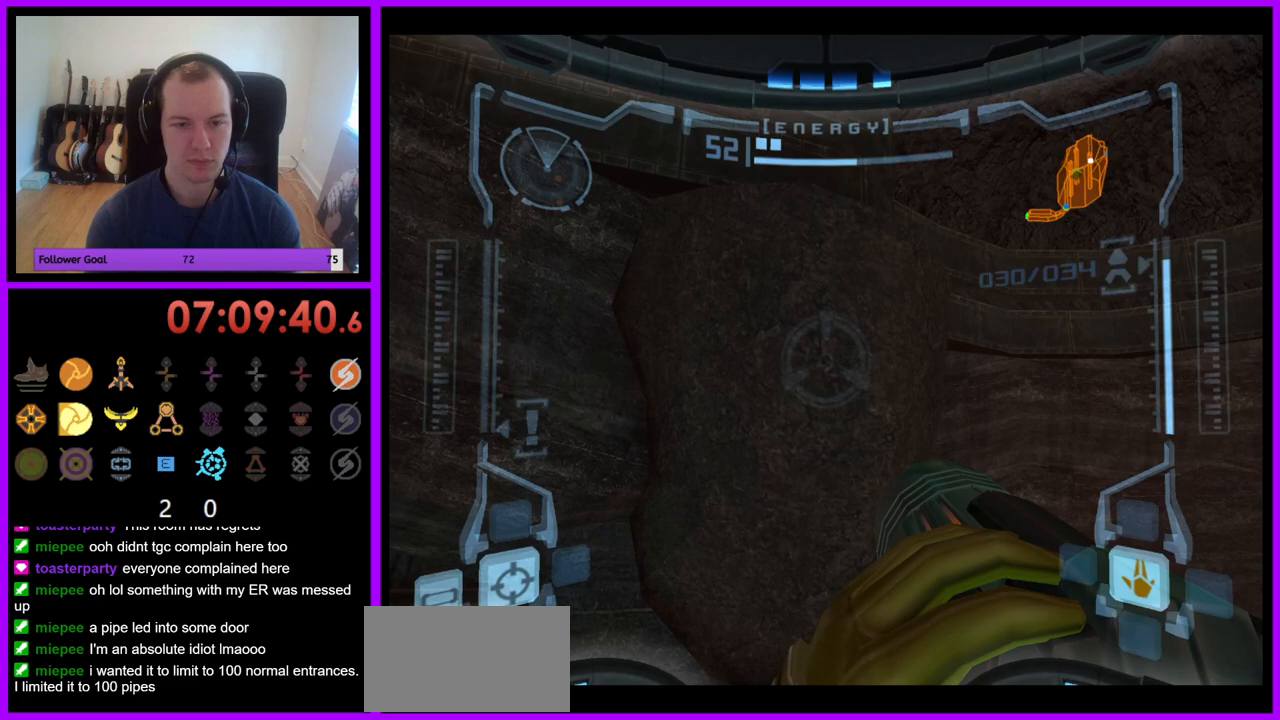
{"buttons": ["R1"], "left_stick": "down", "right_stick": "center", "events": []}
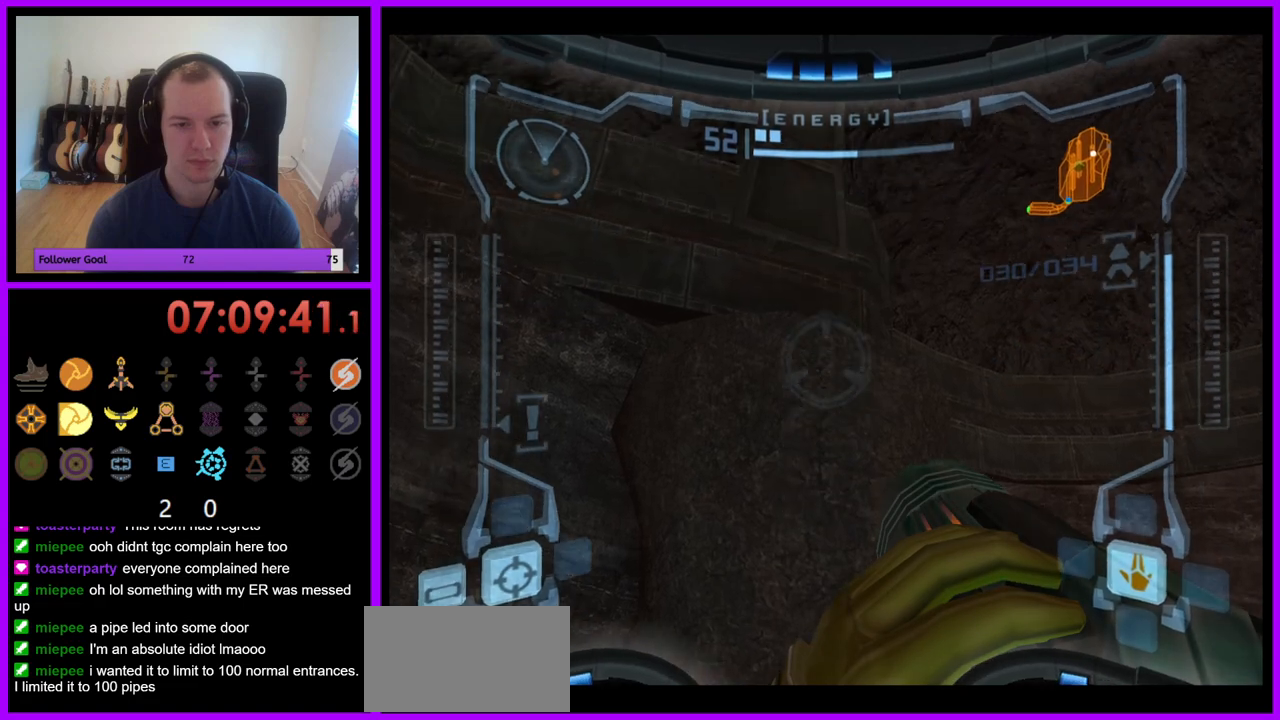
{"buttons": ["R1"], "left_stick": "down", "right_stick": "center", "events": []}
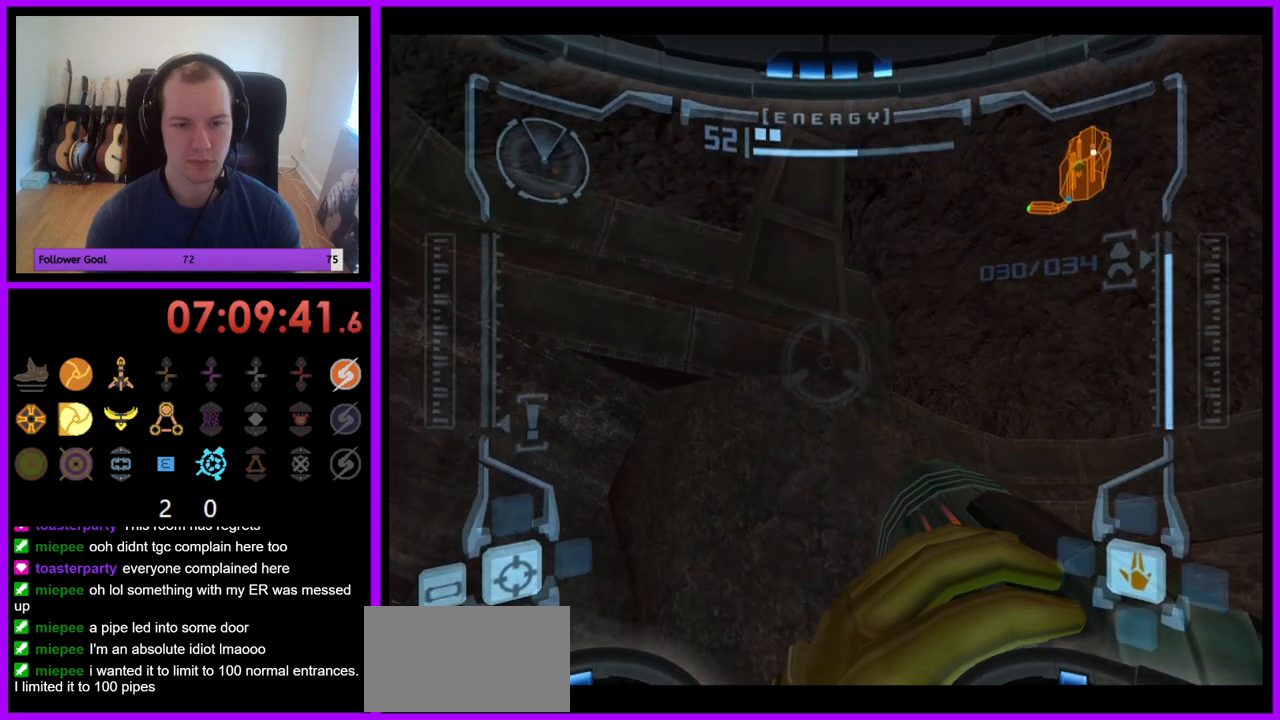
{"buttons": ["R1"], "left_stick": "down", "right_stick": "center", "events": [[317, "A", "down"], [383, "A", "up"]]}
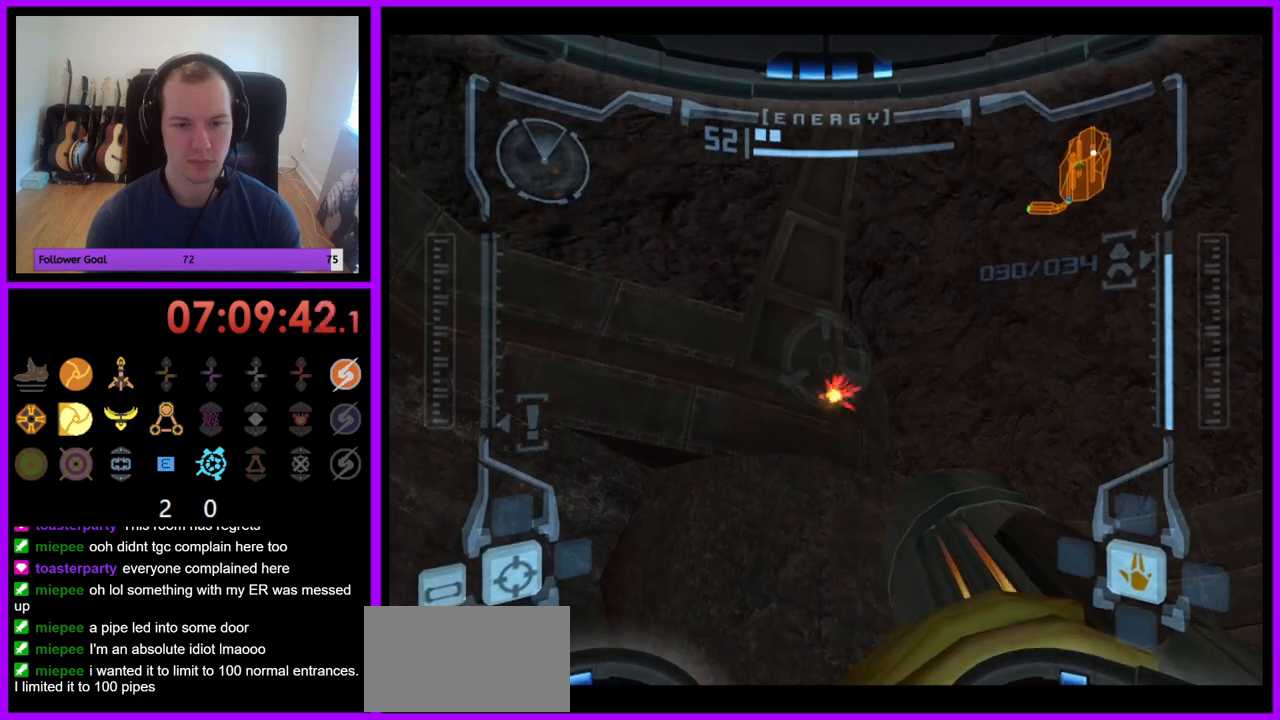
{"buttons": ["R1"], "left_stick": "down-right", "right_stick": "center", "events": [[433, "left_stick", "down-right"]]}
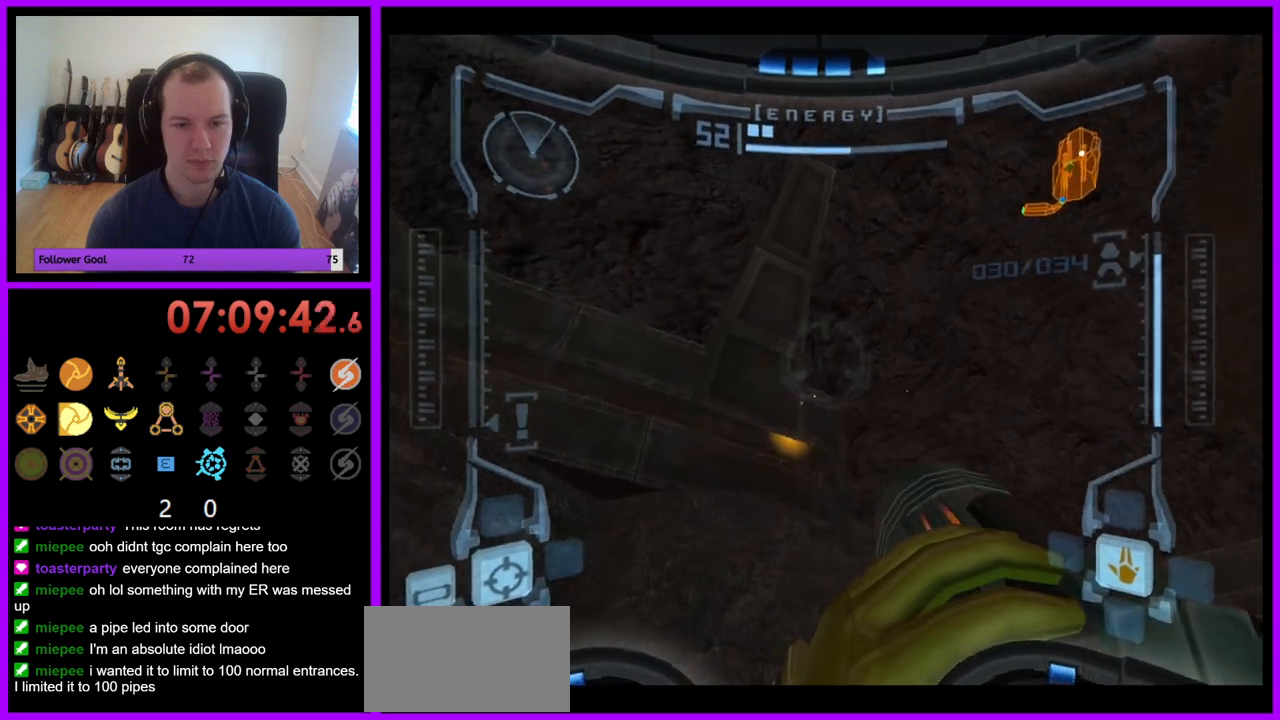
{"buttons": ["R1"], "left_stick": "down-right", "right_stick": "center", "events": []}
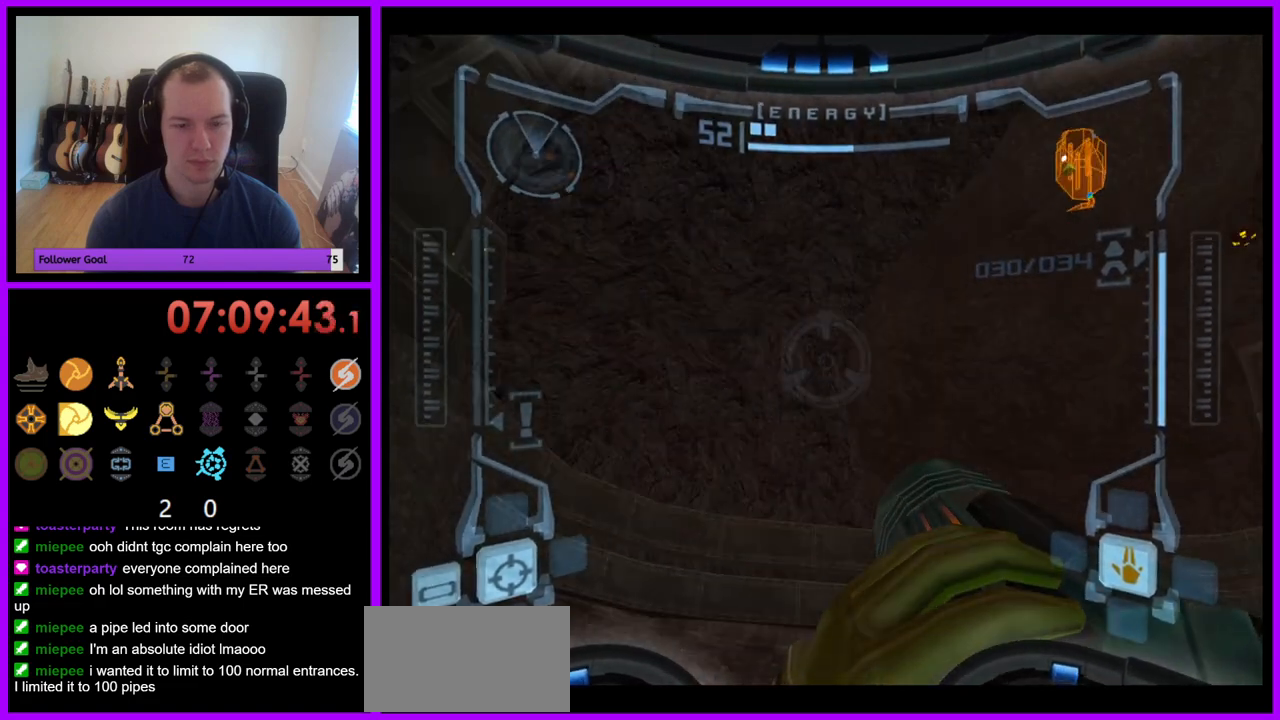
{"buttons": ["R1"], "left_stick": "down-right", "right_stick": "center", "events": []}
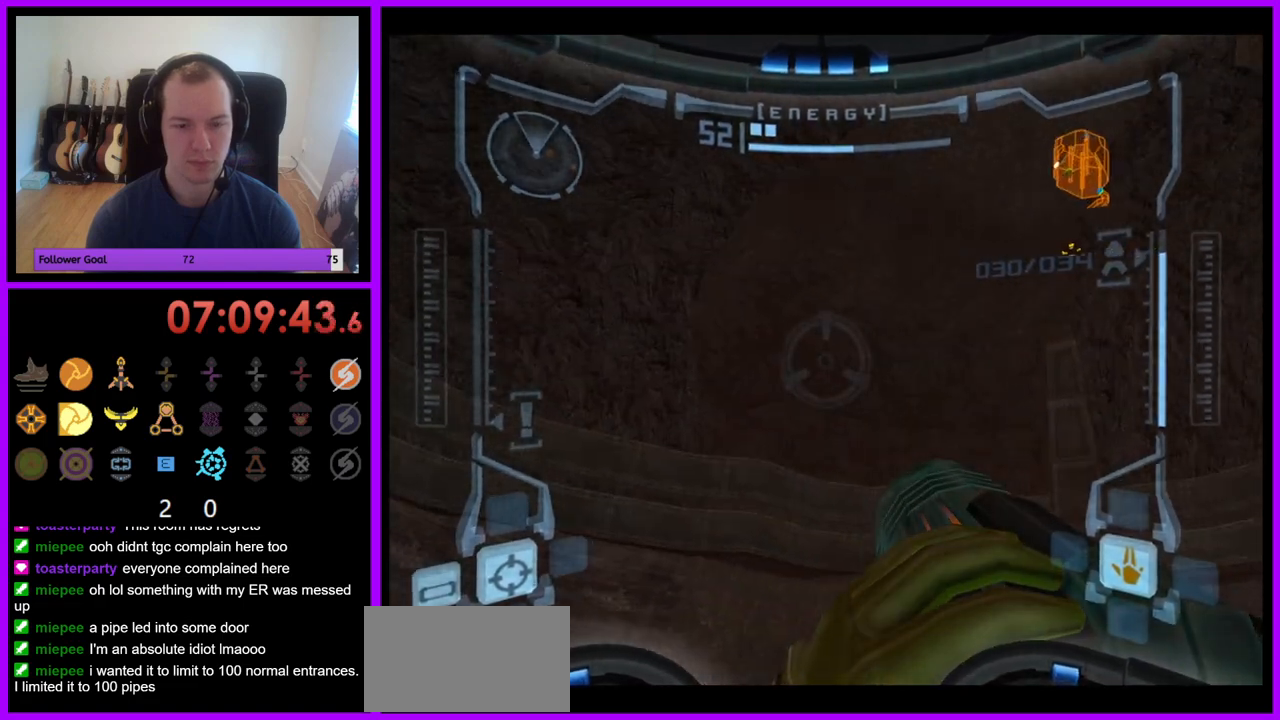
{"buttons": ["R1"], "left_stick": "down", "right_stick": "center", "events": [[217, "left_stick", "down"]]}
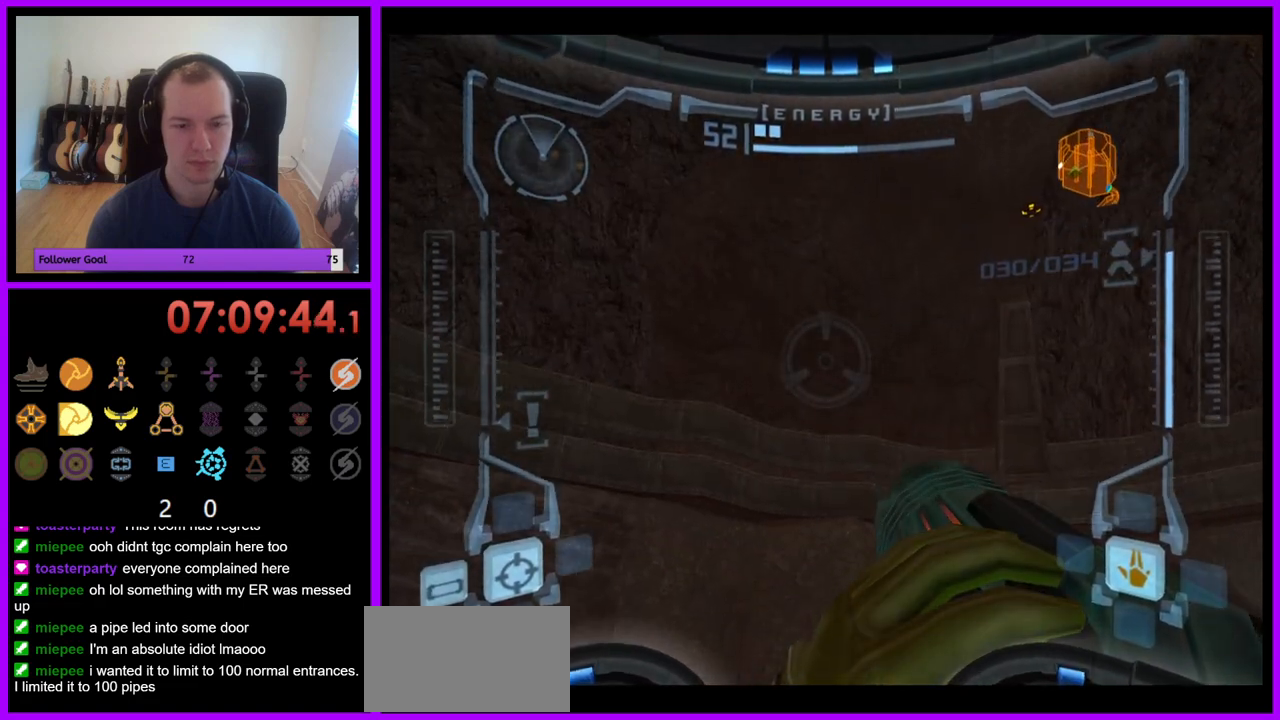
{"buttons": ["R1"], "left_stick": "down-left", "right_stick": "center", "events": [[100, "left_stick", "down-left"]]}
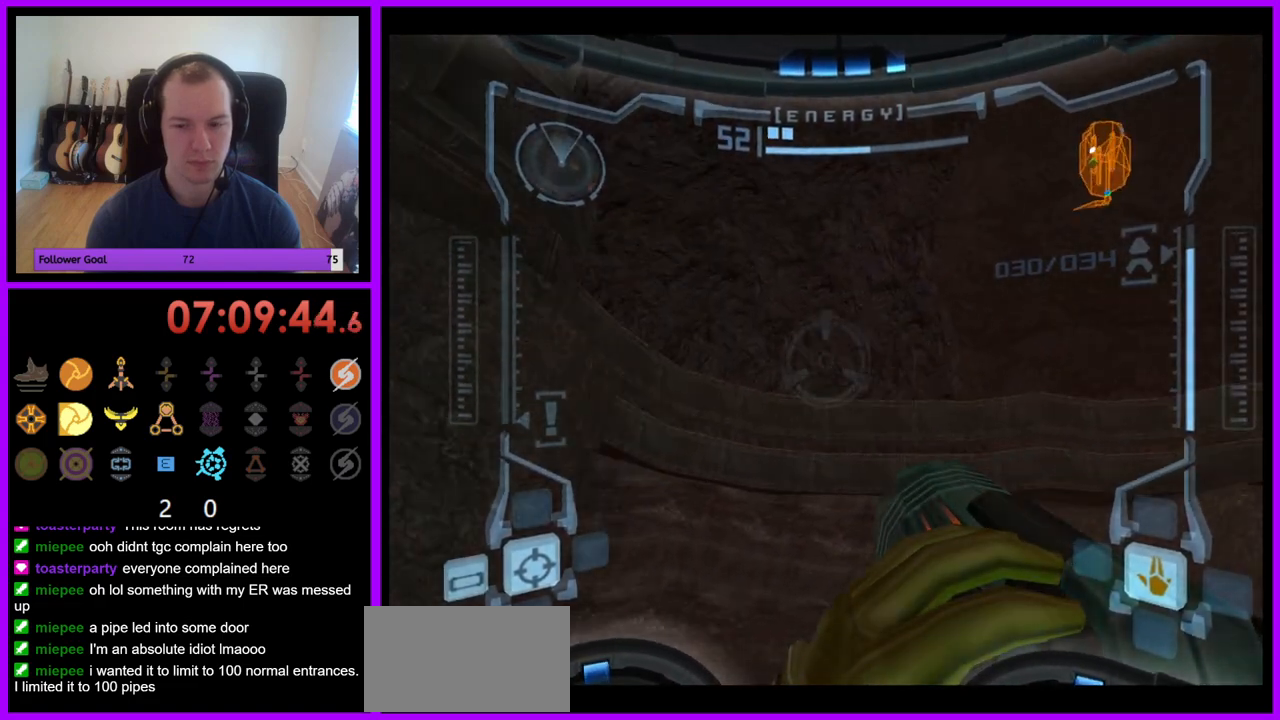
{"buttons": ["R1"], "left_stick": "down-left", "right_stick": "center", "events": []}
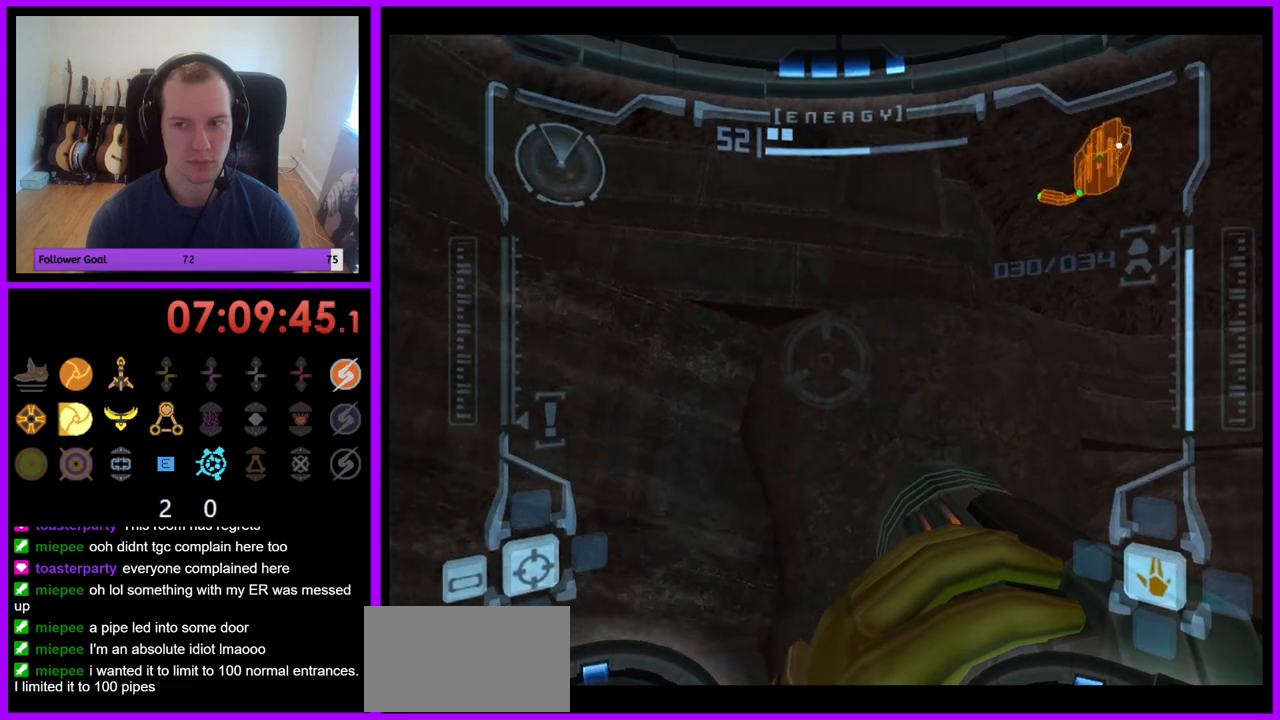
{"buttons": ["R1"], "left_stick": "down", "right_stick": "center", "events": [[333, "left_stick", "down"]]}
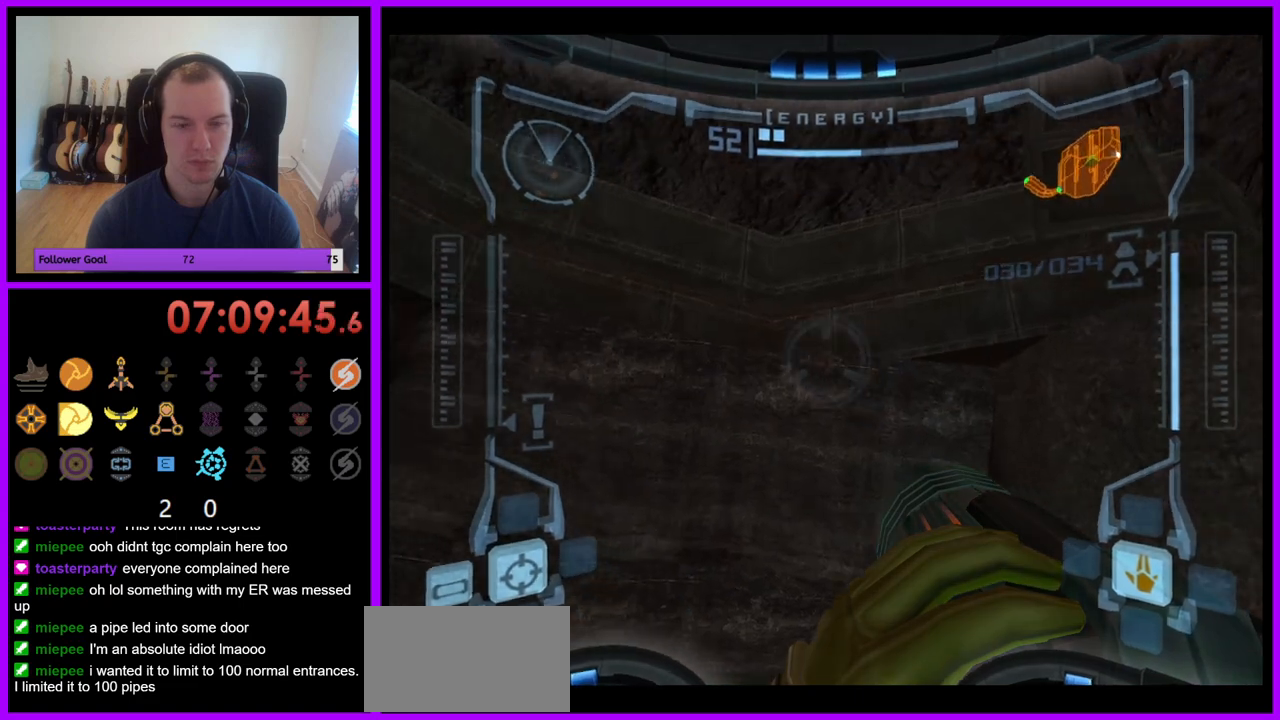
{"buttons": ["R1"], "left_stick": "down", "right_stick": "center", "events": [[300, "left_stick", "down-left"], [500, "left_stick", "down"]]}
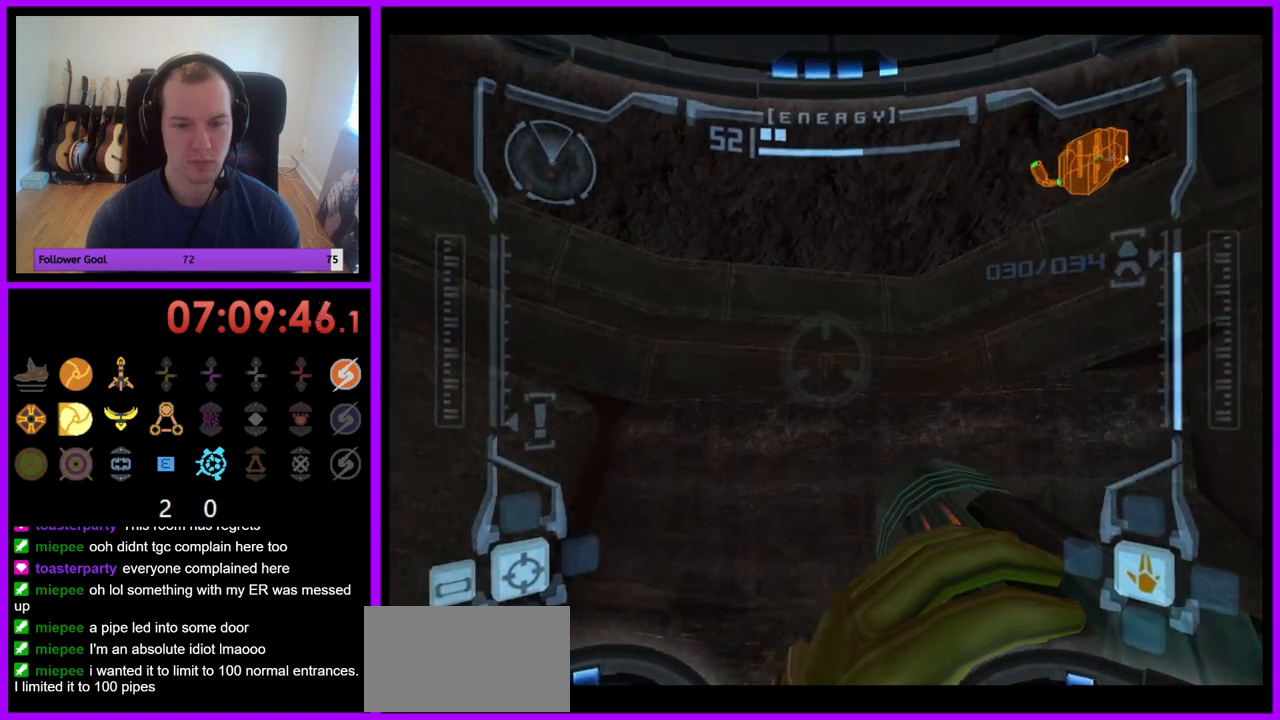
{"buttons": ["R1"], "left_stick": "down", "right_stick": "center", "events": []}
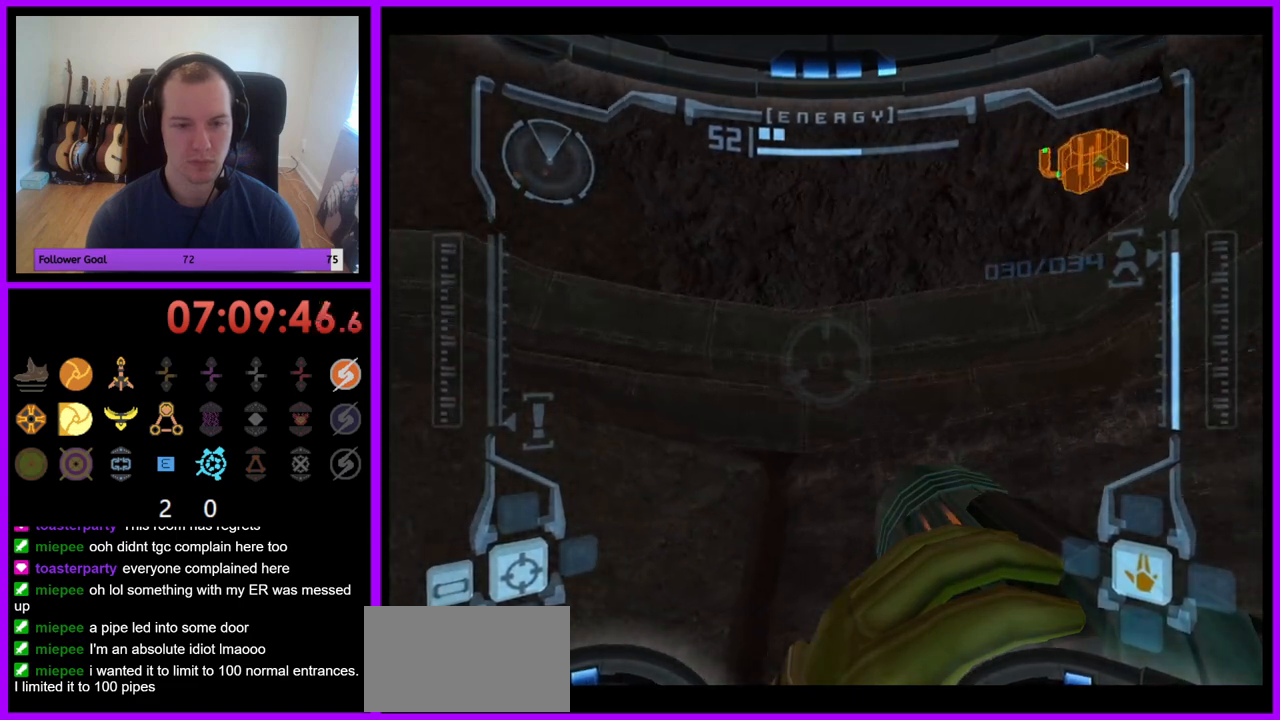
{"buttons": ["R1"], "left_stick": "down-left", "right_stick": "center", "events": [[350, "left_stick", "down-left"]]}
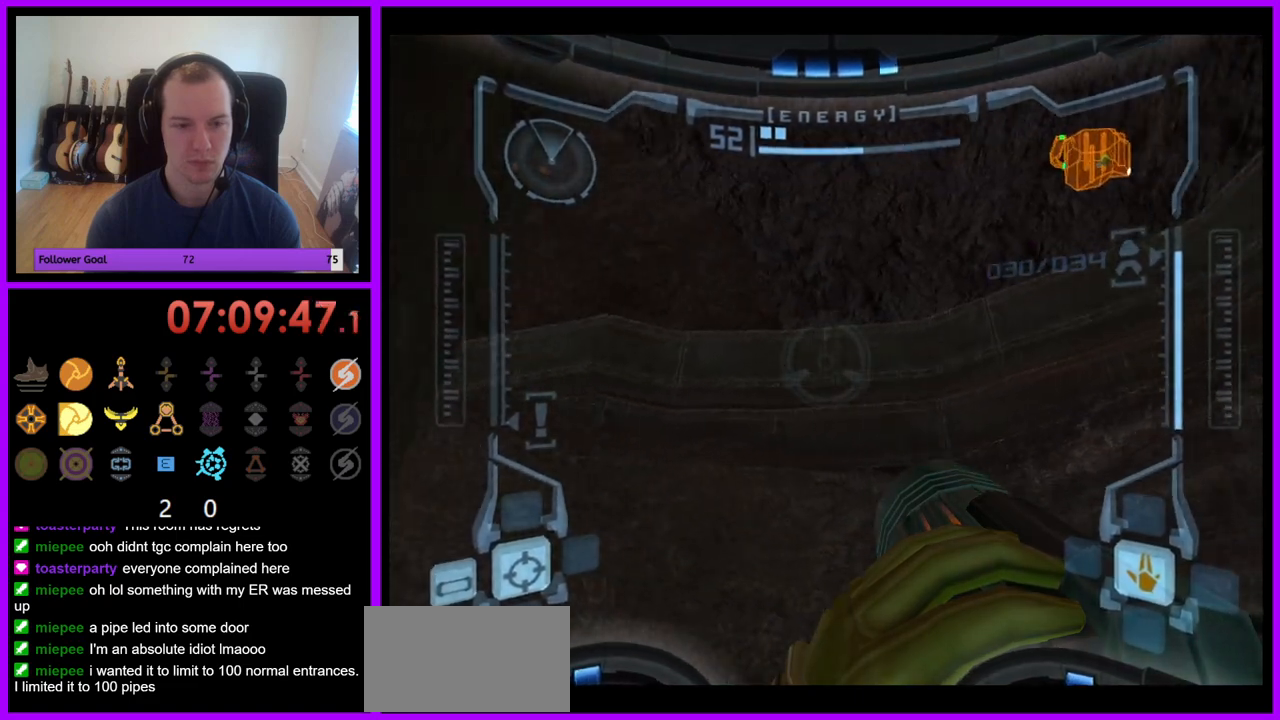
{"buttons": ["R1"], "left_stick": "down", "right_stick": "center", "events": [[117, "A", "down"], [167, "A", "up"], [350, "left_stick", "down"]]}
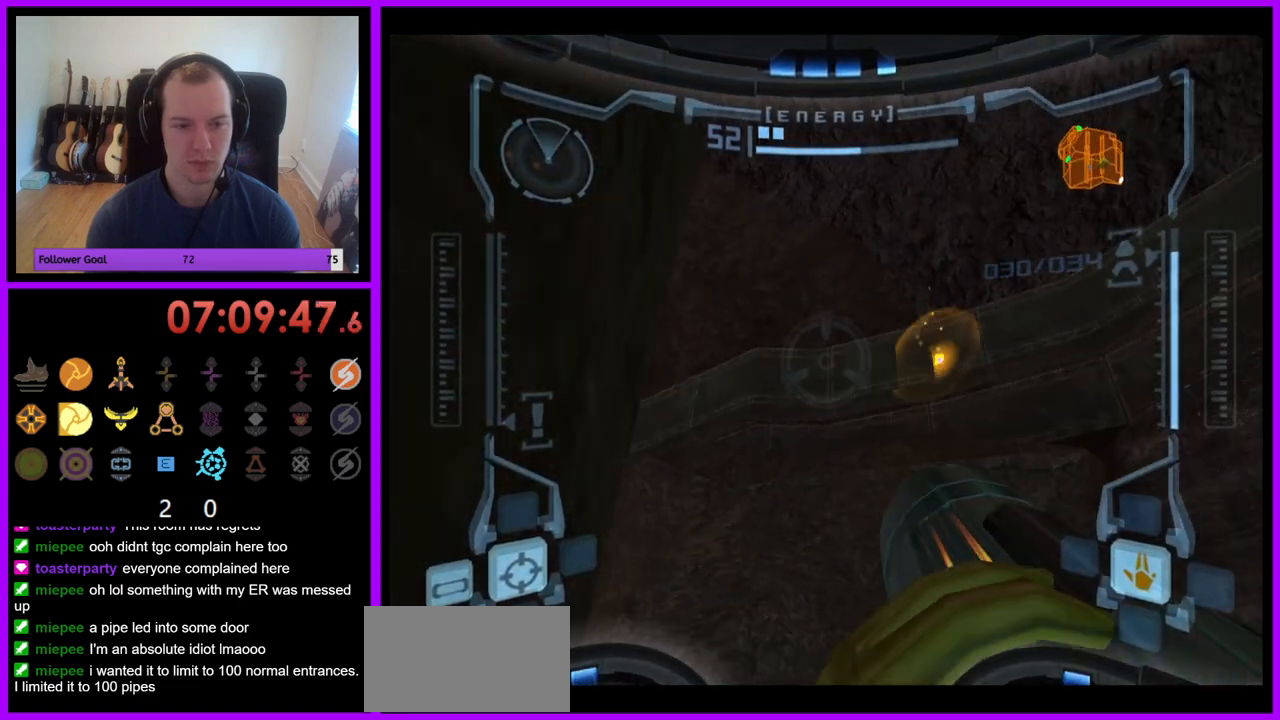
{"buttons": ["R1"], "left_stick": "up", "right_stick": "center", "events": [[117, "left_stick", "center"], [200, "left_stick", "up"]]}
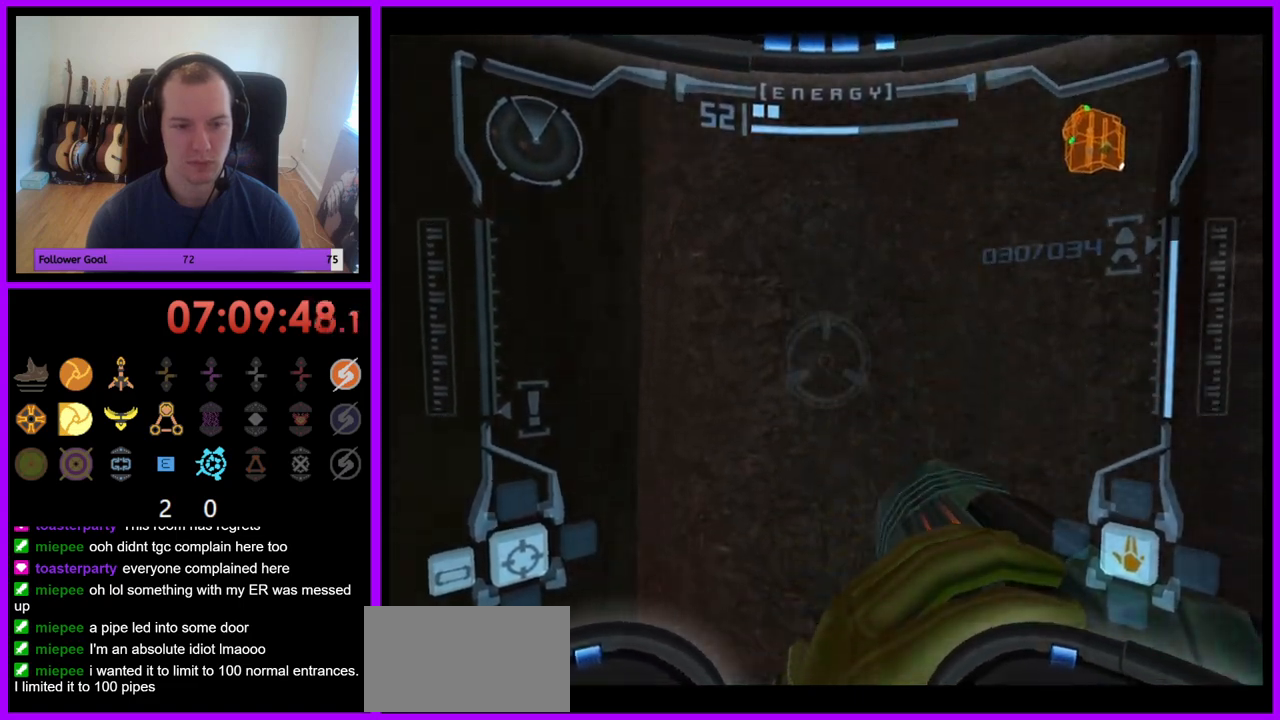
{"buttons": ["R1"], "left_stick": "up-left", "right_stick": "center", "events": [[500, "left_stick", "up-left"]]}
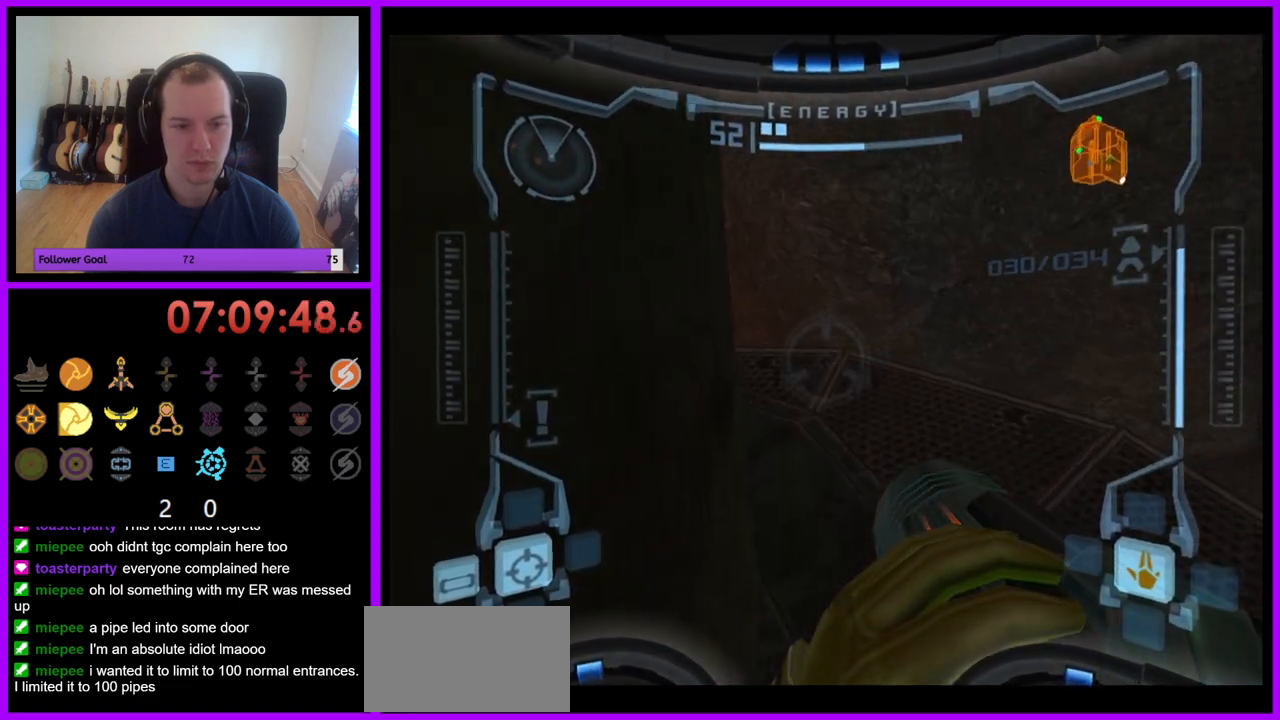
{"buttons": ["L1"], "left_stick": "up-right", "right_stick": "center", "events": [[183, "left_stick", "up"], [200, "R1", "up"], [250, "L1", "down"], [283, "left_stick", "center"], [450, "left_stick", "up-right"]]}
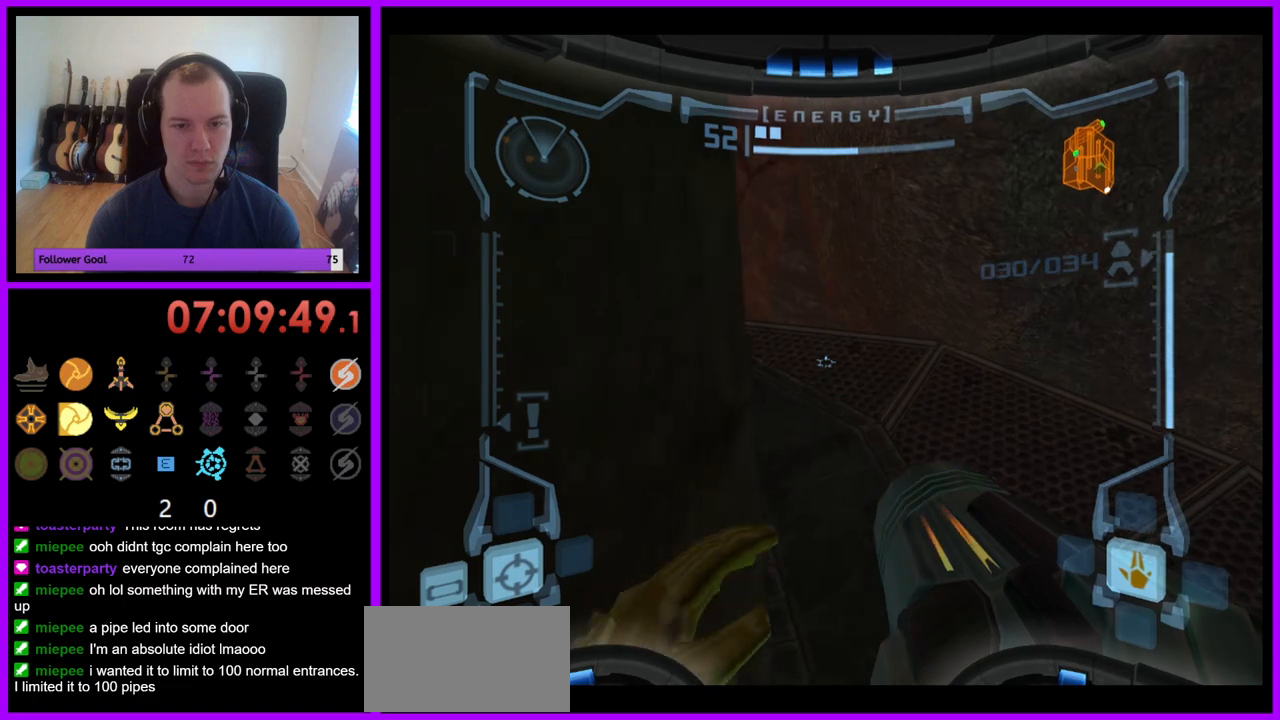
{"buttons": ["L1"], "left_stick": "up-left", "right_stick": "center", "events": [[67, "left_stick", "up"], [317, "left_stick", "up-left"]]}
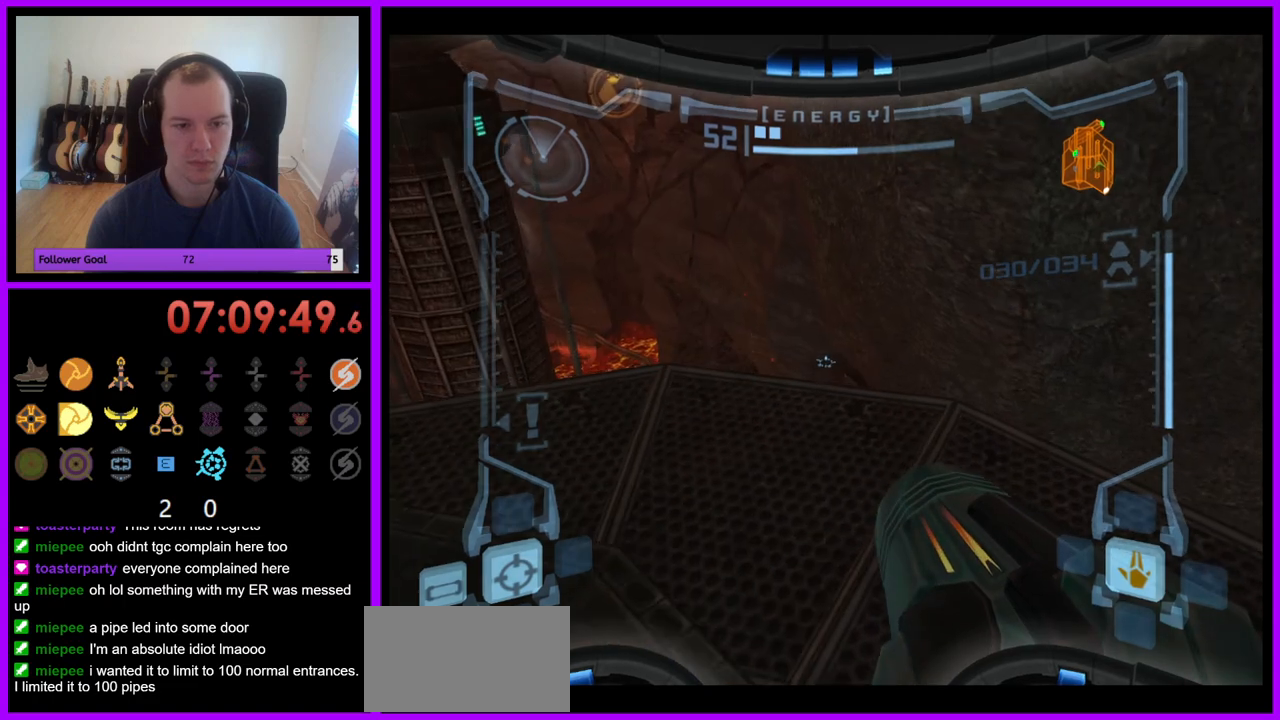
{"buttons": [], "left_stick": "left", "right_stick": "center", "events": [[83, "left_stick", "left"], [150, "L1", "up"]]}
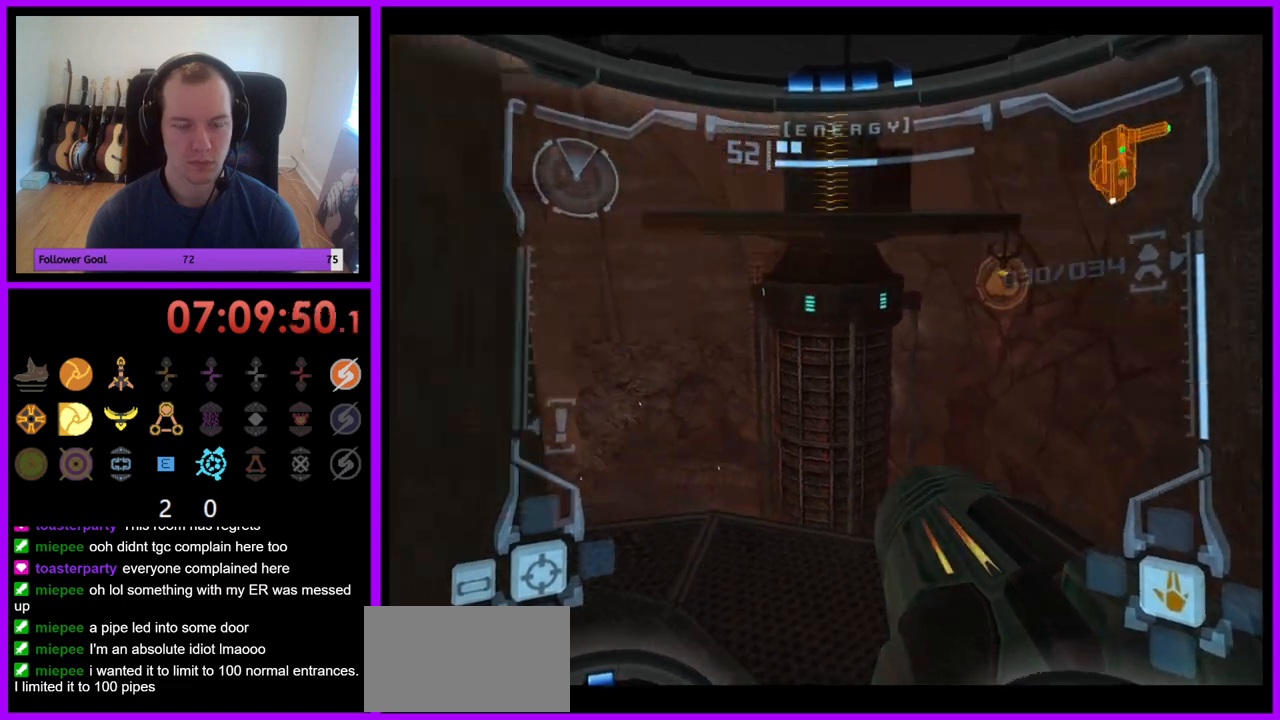
{"buttons": ["L1"], "left_stick": "up-left", "right_stick": "center", "events": [[117, "L1", "down"], [183, "left_stick", "up-left"]]}
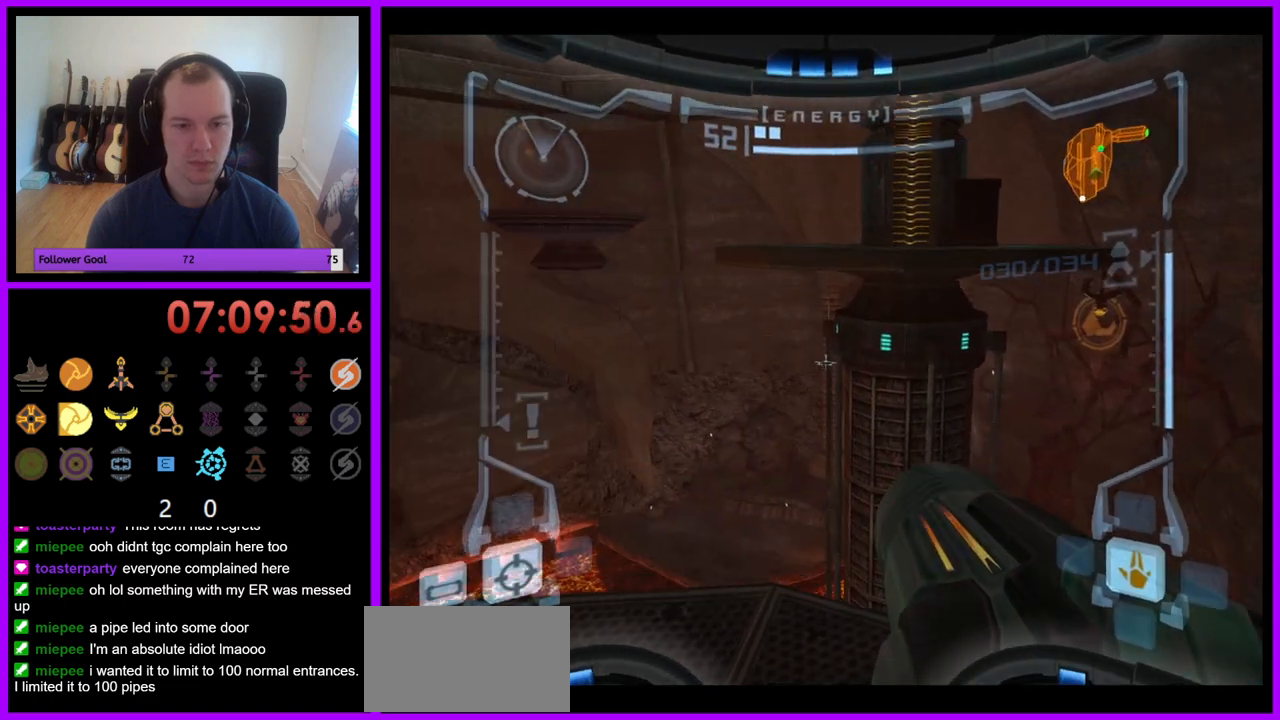
{"buttons": ["L1"], "left_stick": "center", "right_stick": "center", "events": [[17, "left_stick", "center"], [150, "left_stick", "up-left"], [300, "left_stick", "center"]]}
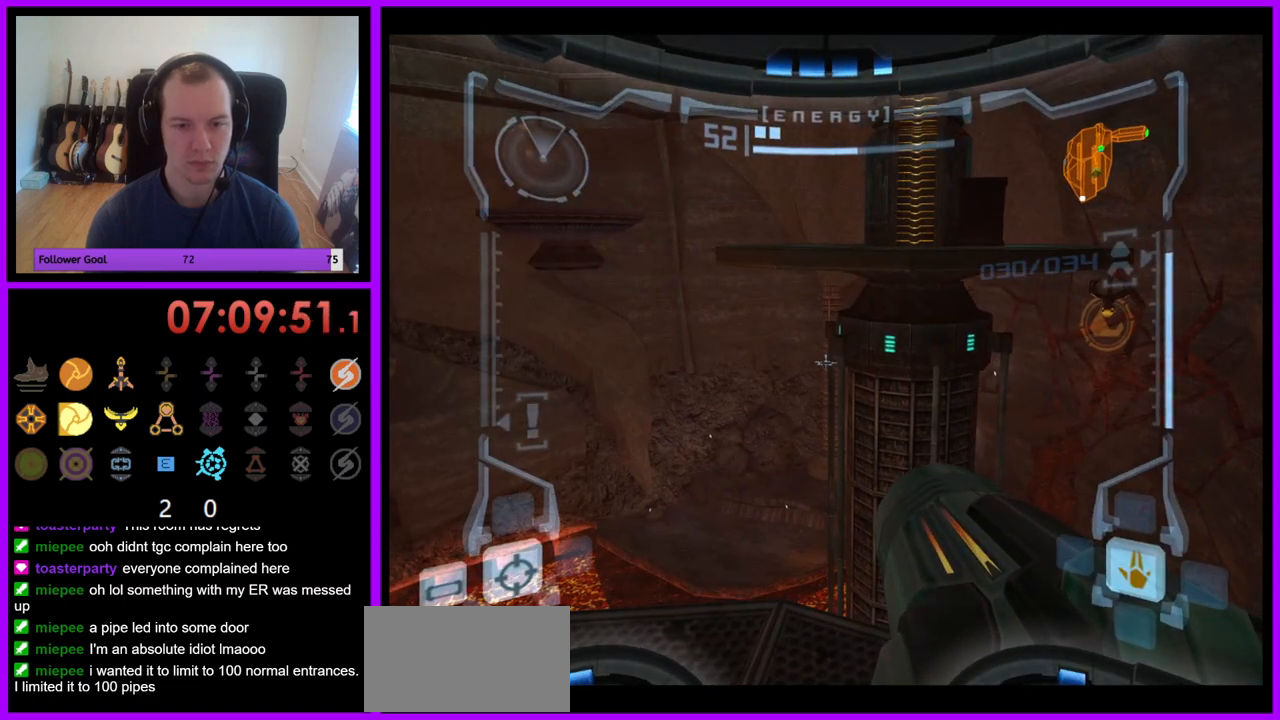
{"buttons": ["L1"], "left_stick": "left", "right_stick": "center", "events": [[117, "left_stick", "left"], [317, "left_stick", "center"], [467, "left_stick", "left"]]}
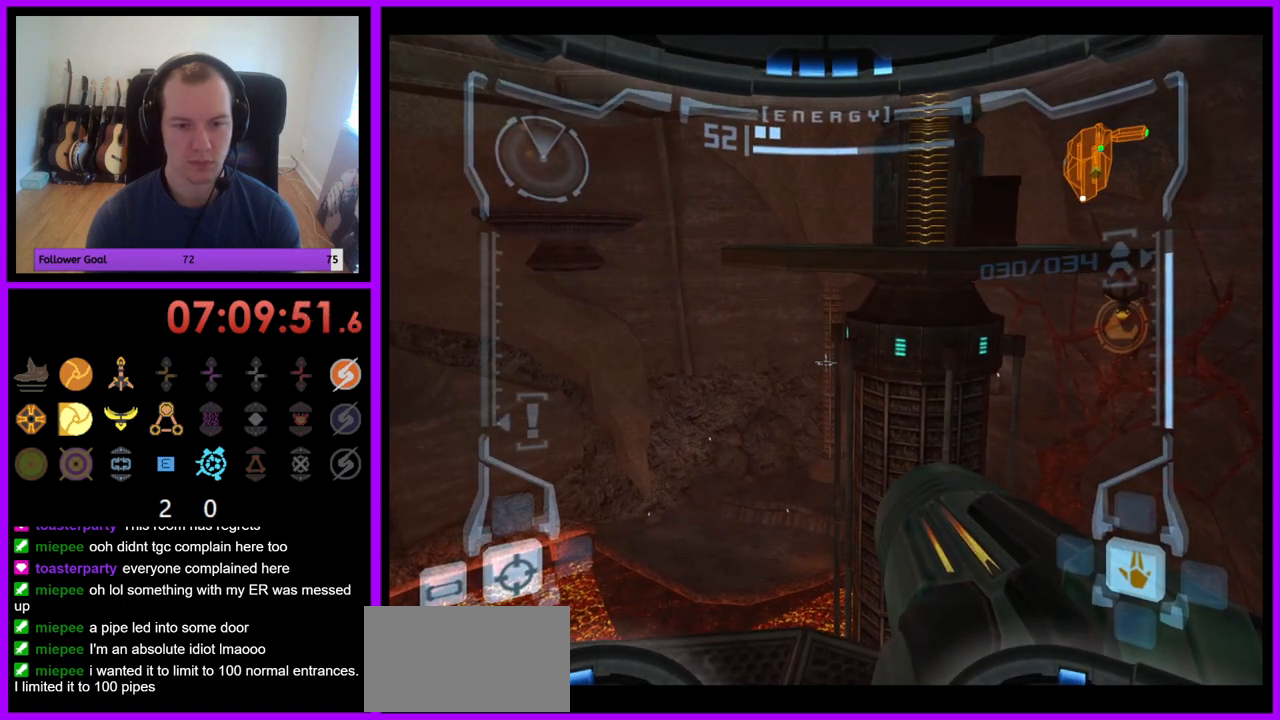
{"buttons": [], "left_stick": "center", "right_stick": "center", "events": [[117, "left_stick", "center"], [383, "L1", "up"]]}
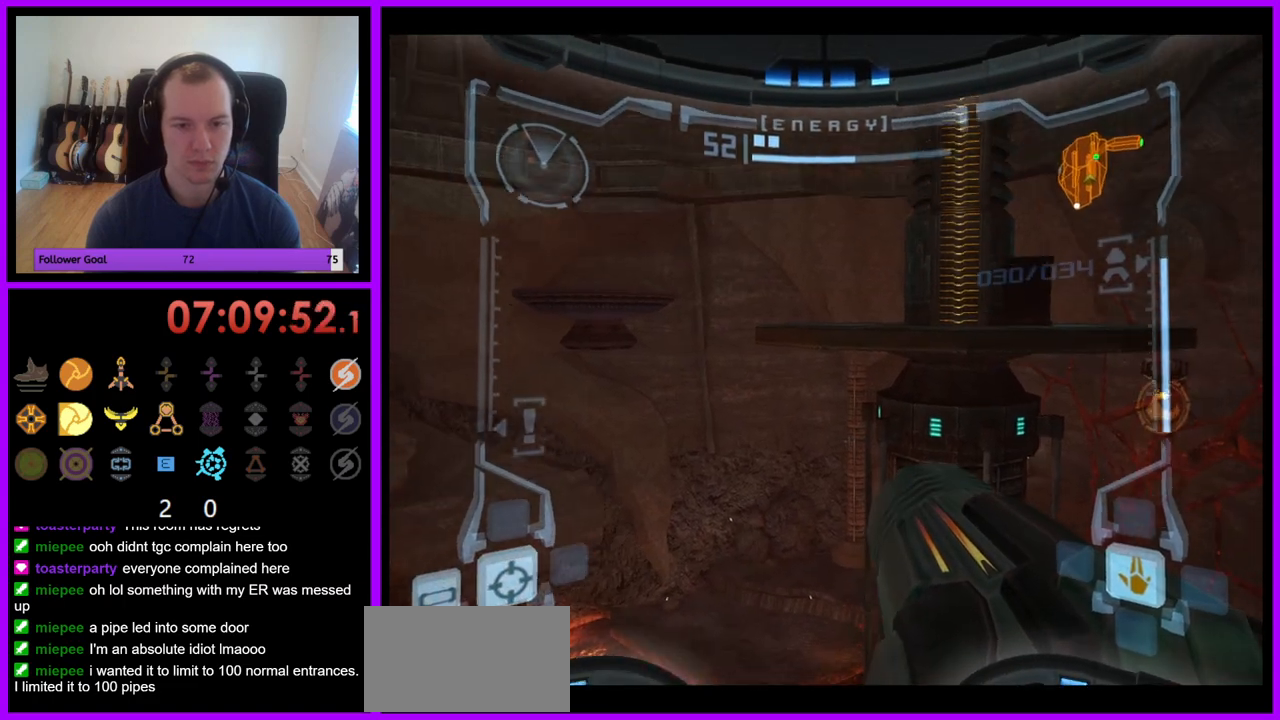
{"buttons": ["B", "L1"], "left_stick": "center", "right_stick": "center", "events": [[67, "left_stick", "right"], [217, "left_stick", "center"], [433, "B", "down"], [450, "L1", "down"]]}